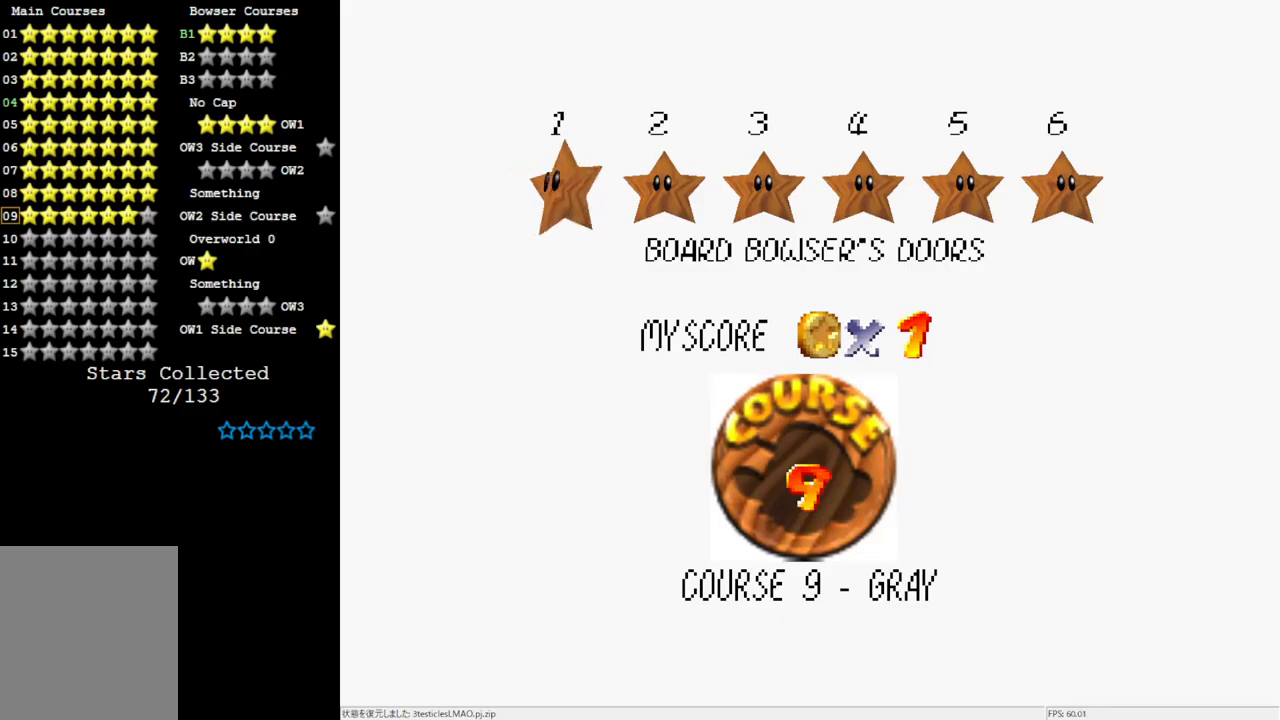
Gameplay with a controller (Nintendo layout); each line is a JSON object with the inputs held at the frame after it. "events" lists button and stick changes between this image and that frame as [ms after this image, input, new state], when the widget could be followed in between. Not read: L3 R3.
{"buttons": [], "left_stick": "center", "events": [[33, "A", "down"], [233, "A", "up"]]}
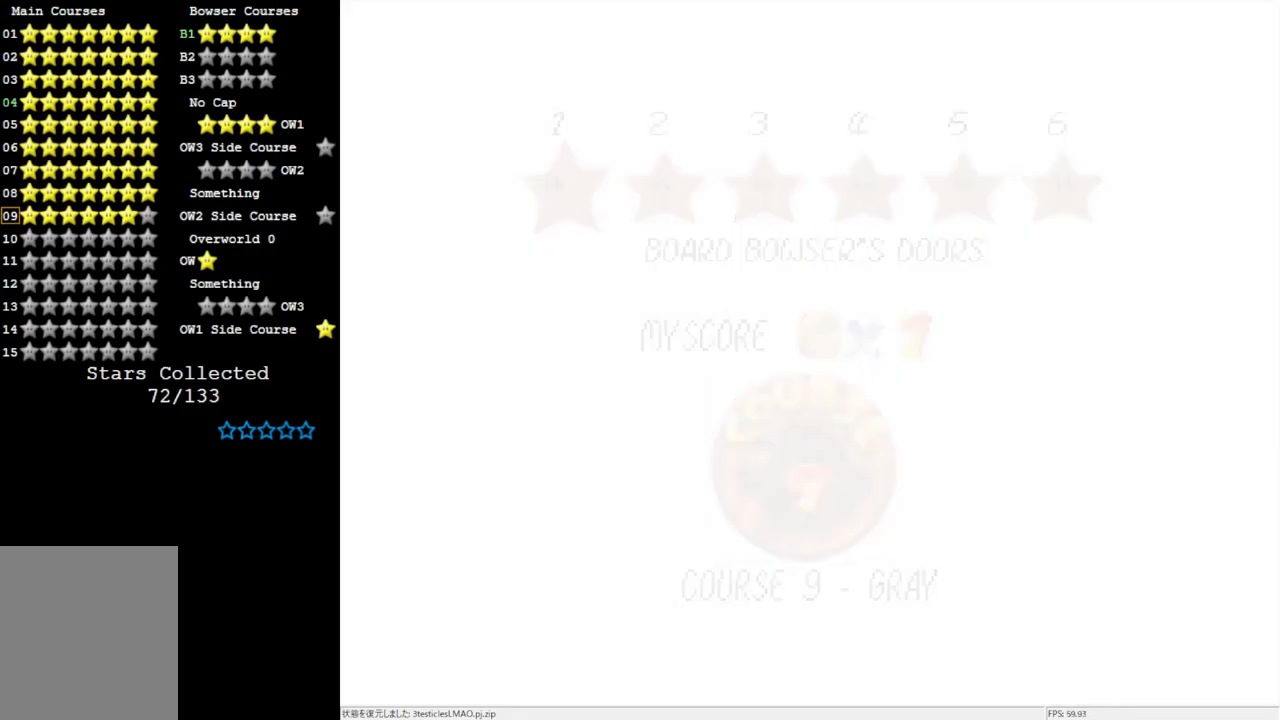
{"buttons": [], "left_stick": "center", "events": []}
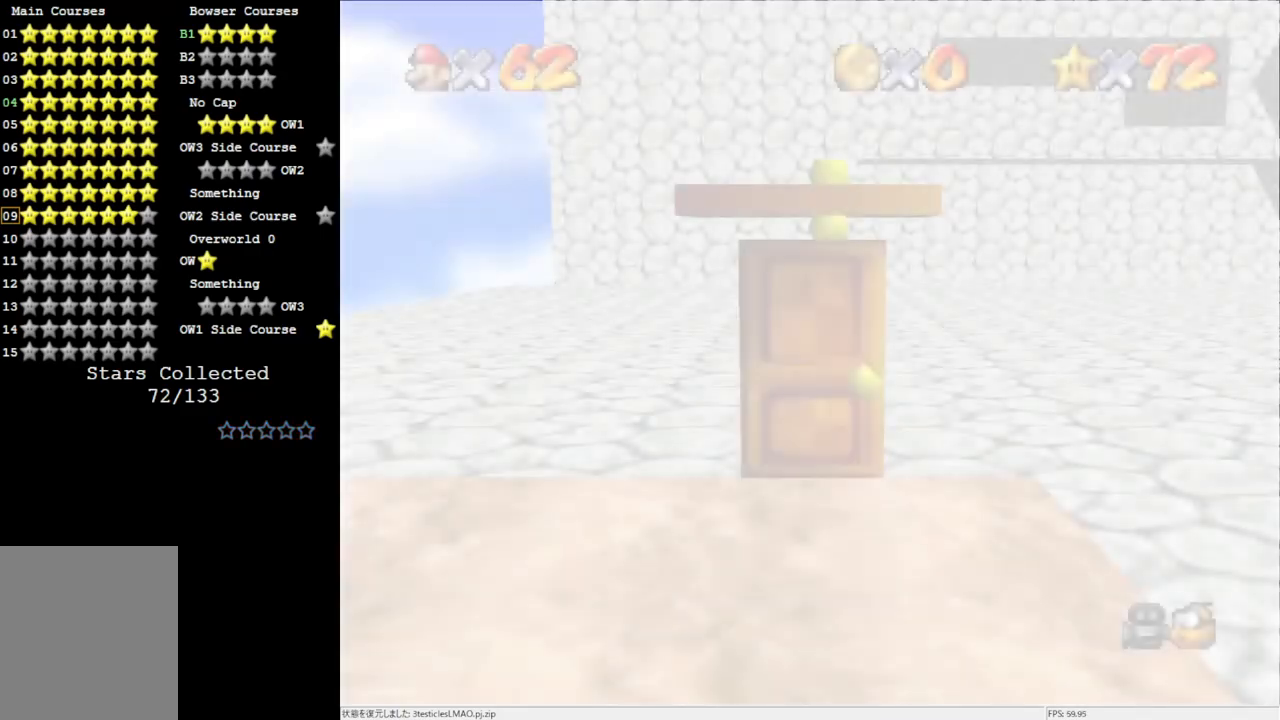
{"buttons": ["C_LEFT"], "left_stick": "center", "events": [[133, "C_DOWN", "down"], [200, "C_DOWN", "up"], [283, "C_LEFT", "down"], [350, "C_LEFT", "up"], [433, "C_LEFT", "down"]]}
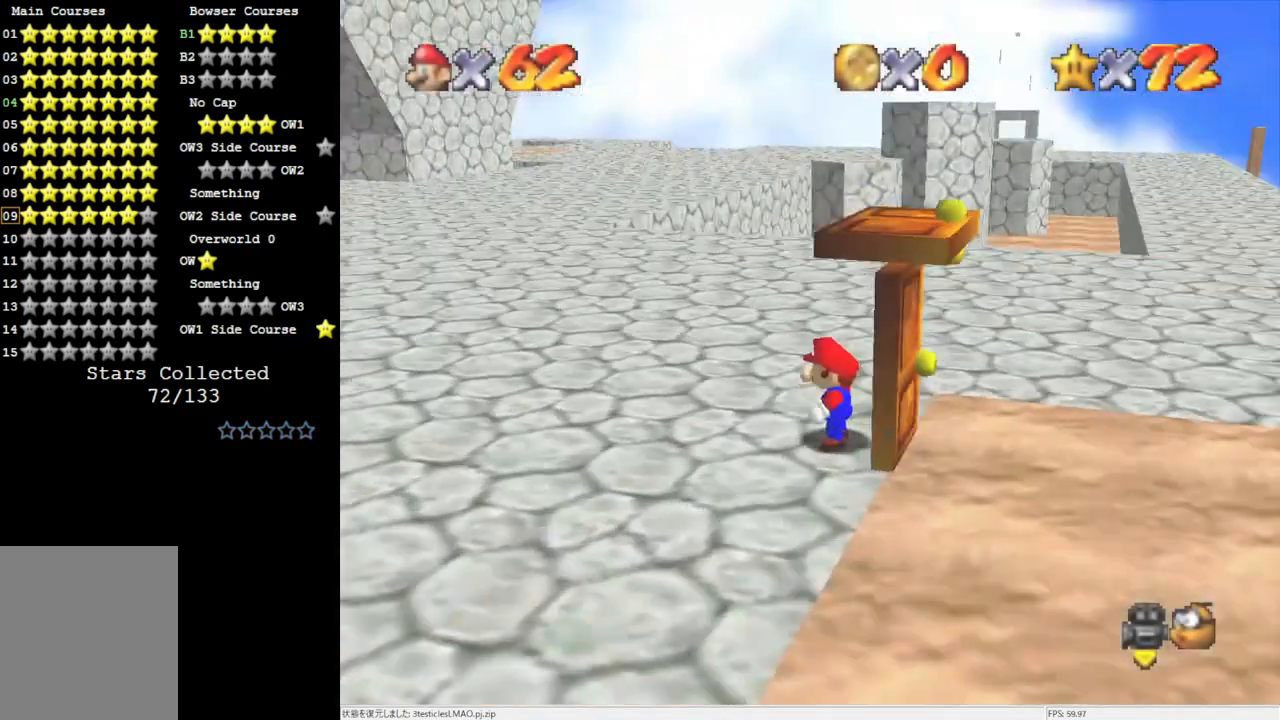
{"buttons": [], "left_stick": "center", "events": [[17, "C_LEFT", "up"], [83, "B", "down"], [233, "B", "up"]]}
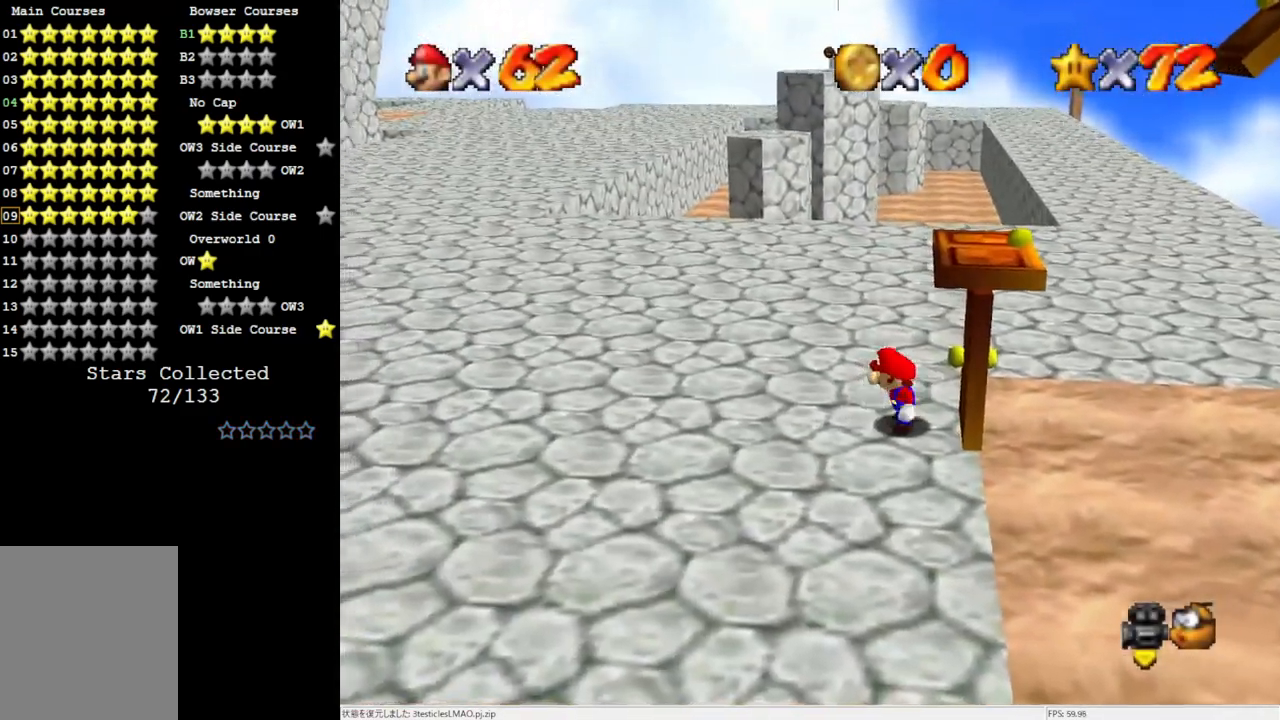
{"buttons": [], "left_stick": "center", "events": [[117, "B", "down"], [283, "B", "up"]]}
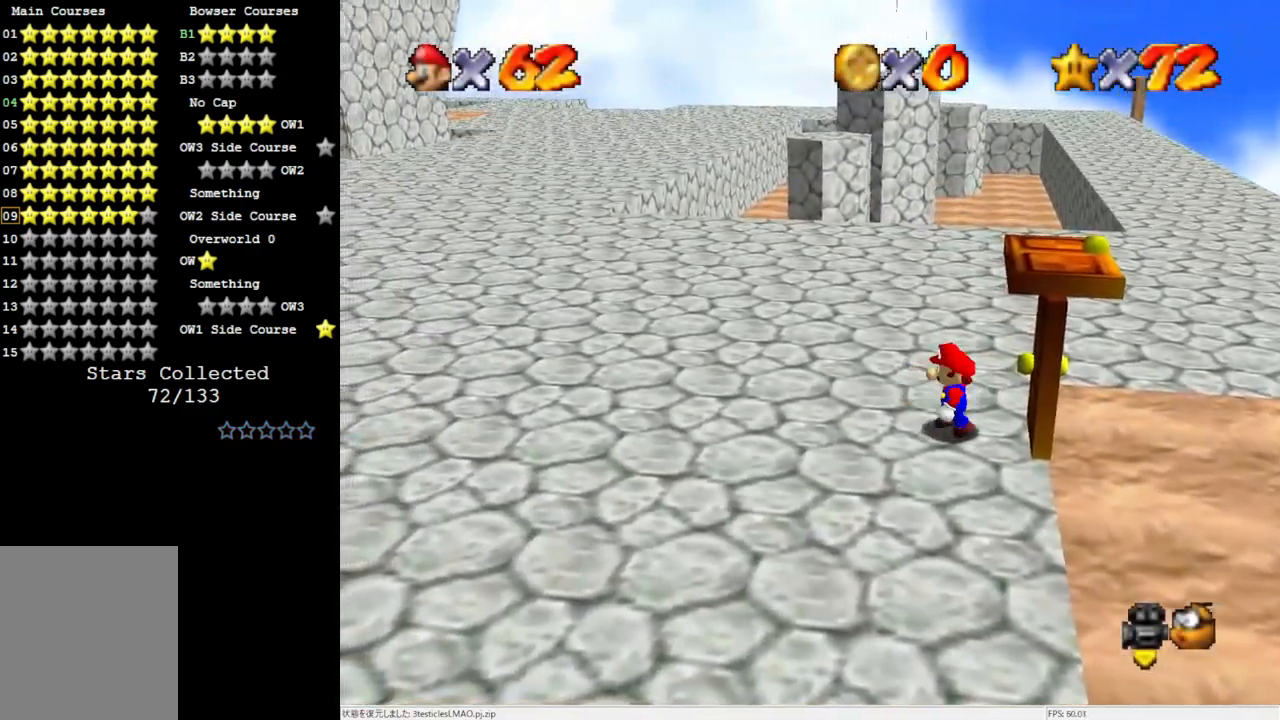
{"buttons": ["Z"], "left_stick": "up-left", "events": [[17, "left_stick", "left"], [217, "left_stick", "up-left"], [467, "Z", "down"]]}
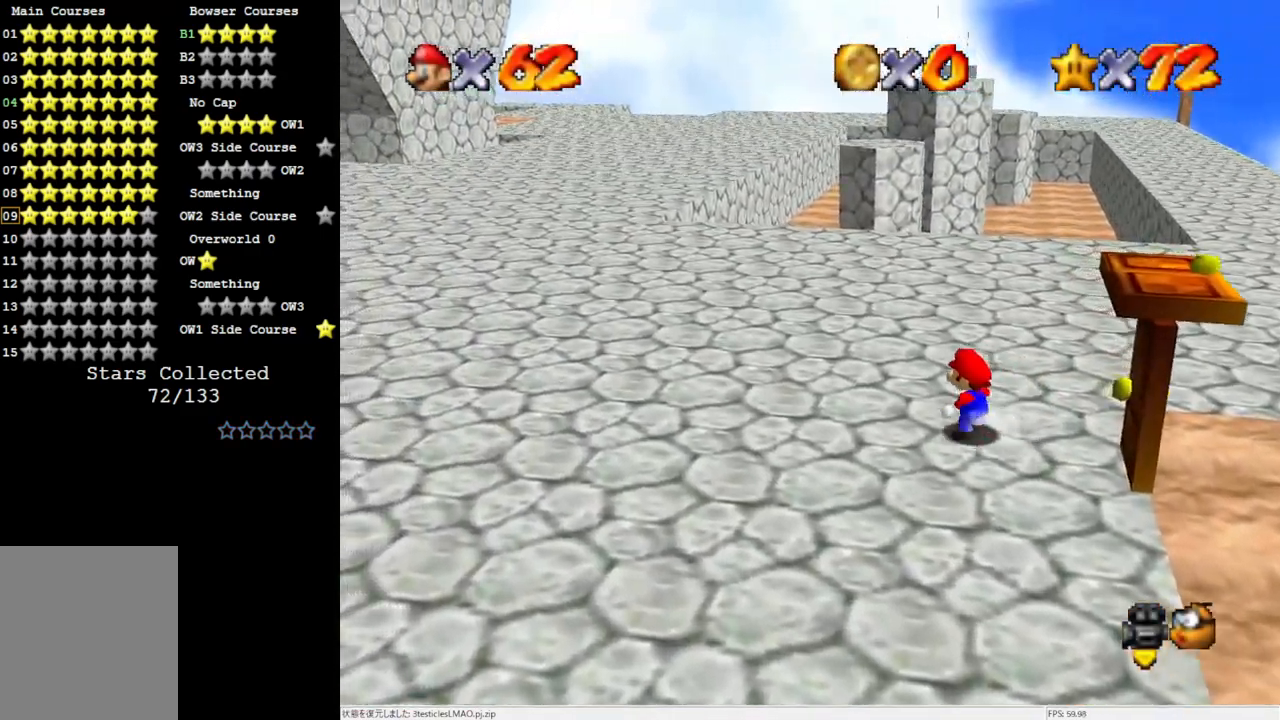
{"buttons": ["Z"], "left_stick": "up-left", "events": [[17, "A", "down"], [167, "A", "up"], [350, "C_RIGHT", "down"], [467, "C_RIGHT", "up"]]}
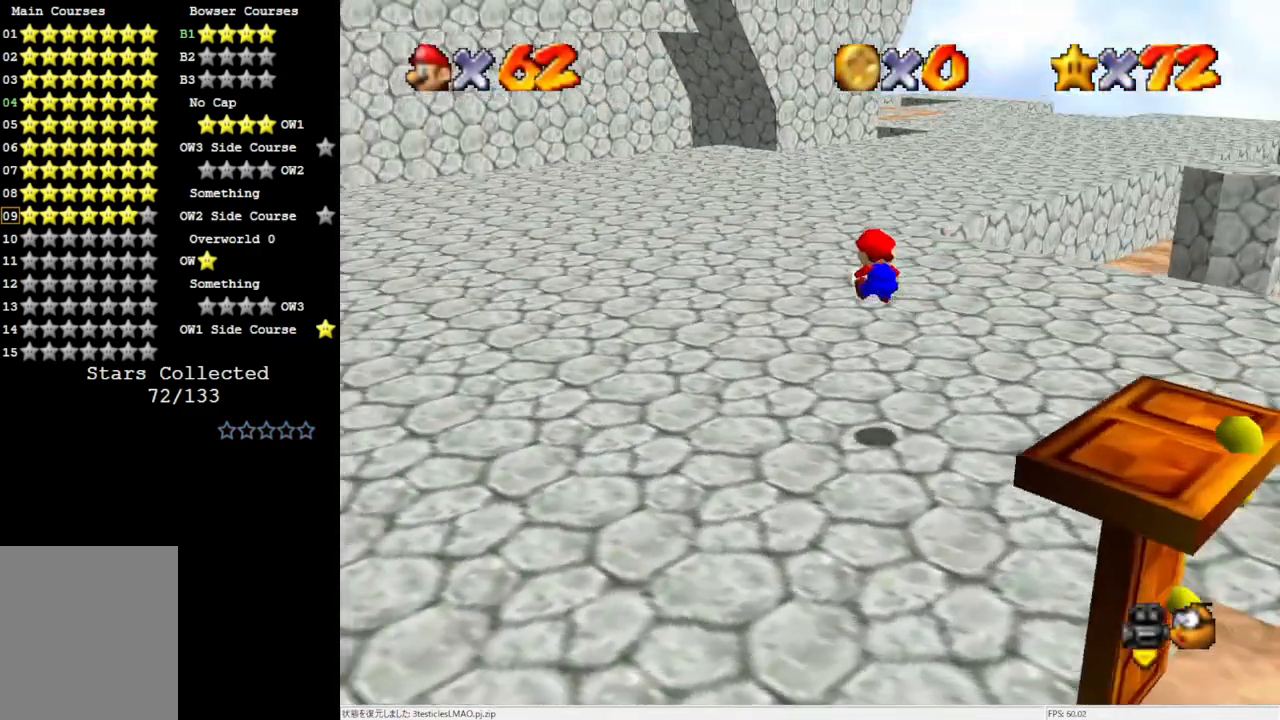
{"buttons": [], "left_stick": "up", "events": [[100, "Z", "up"], [283, "left_stick", "up"]]}
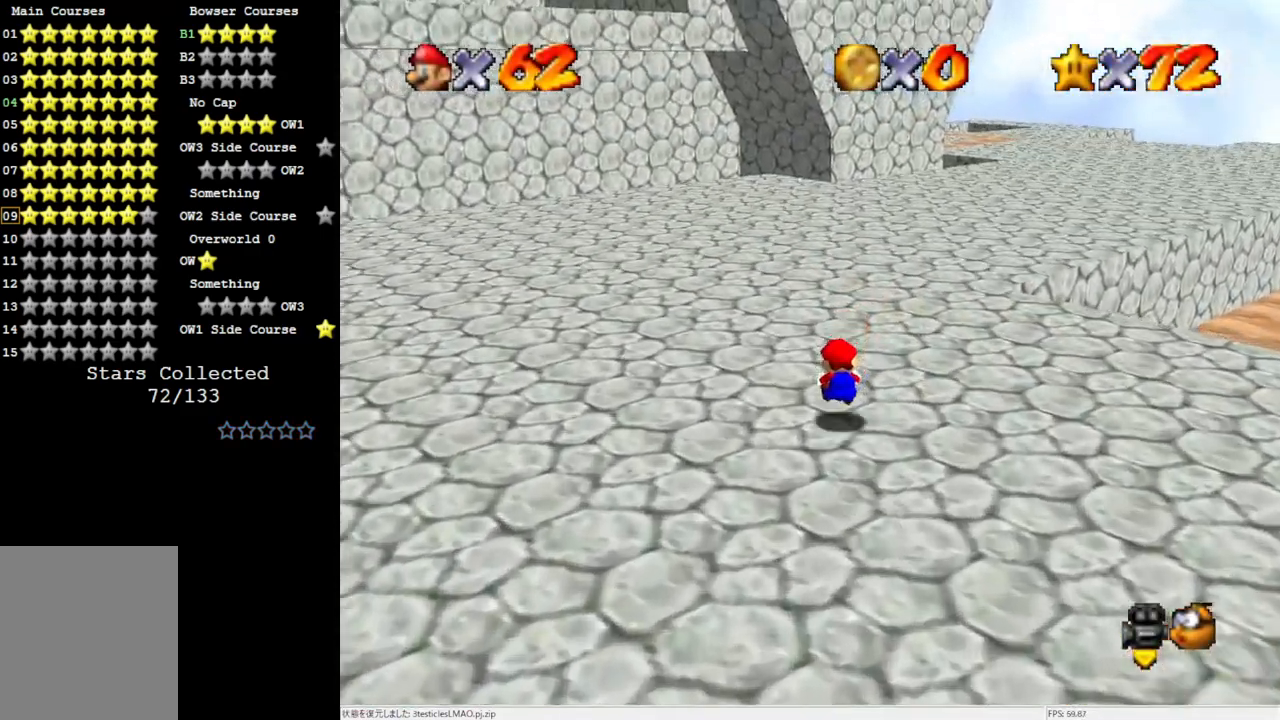
{"buttons": [], "left_stick": "up", "events": [[267, "B", "down"], [350, "B", "up"]]}
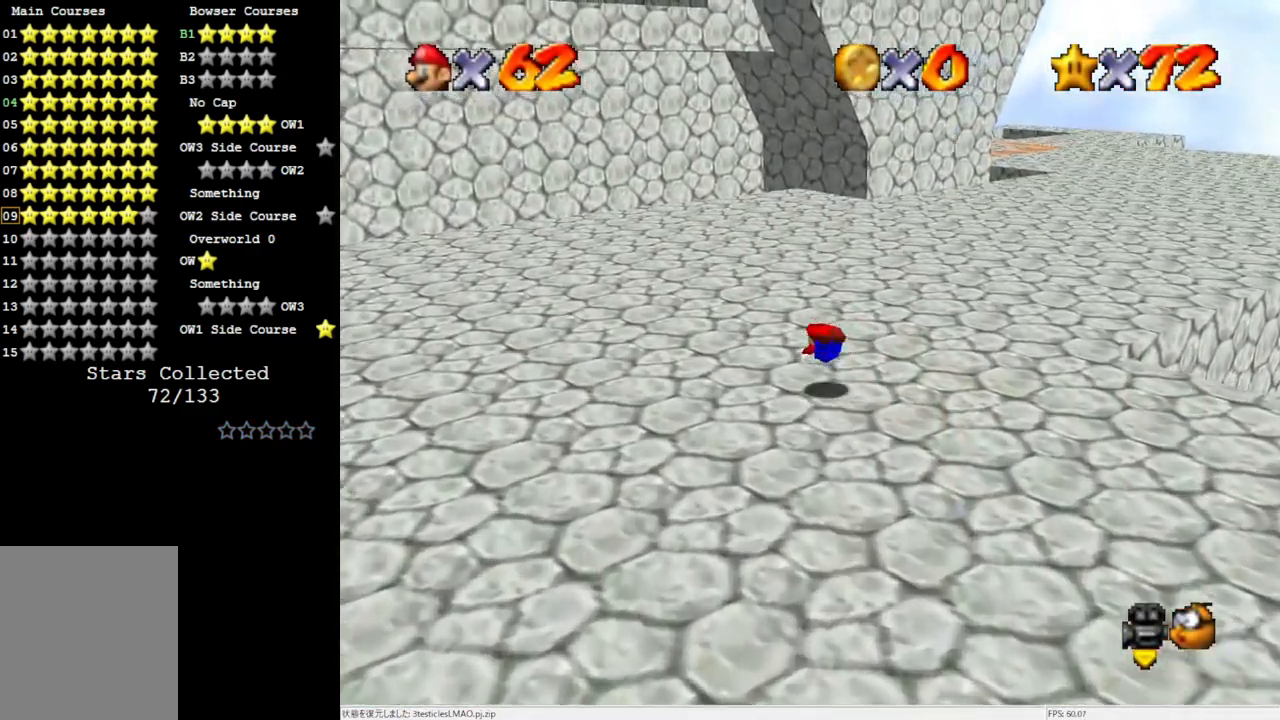
{"buttons": [], "left_stick": "up", "events": [[200, "B", "down"], [233, "B", "up"]]}
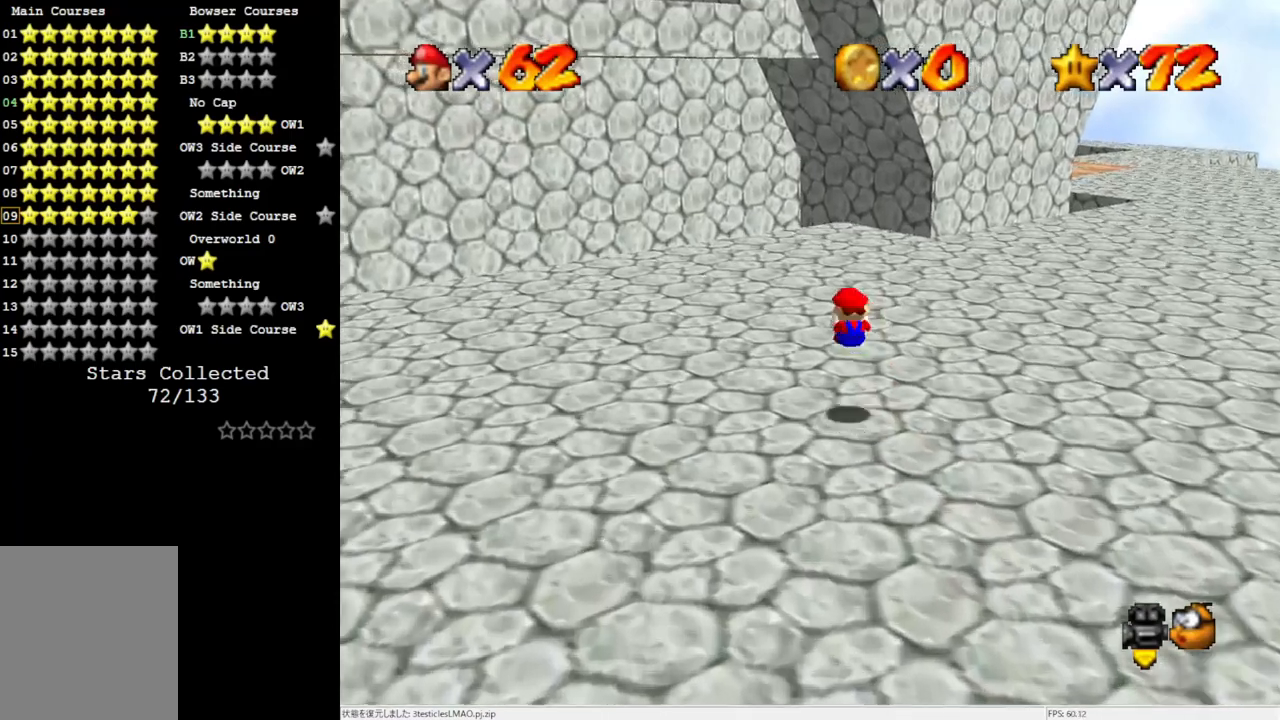
{"buttons": [], "left_stick": "up-left", "events": [[83, "left_stick", "up-left"], [233, "A", "down"], [233, "B", "down"], [467, "A", "up"], [467, "B", "up"]]}
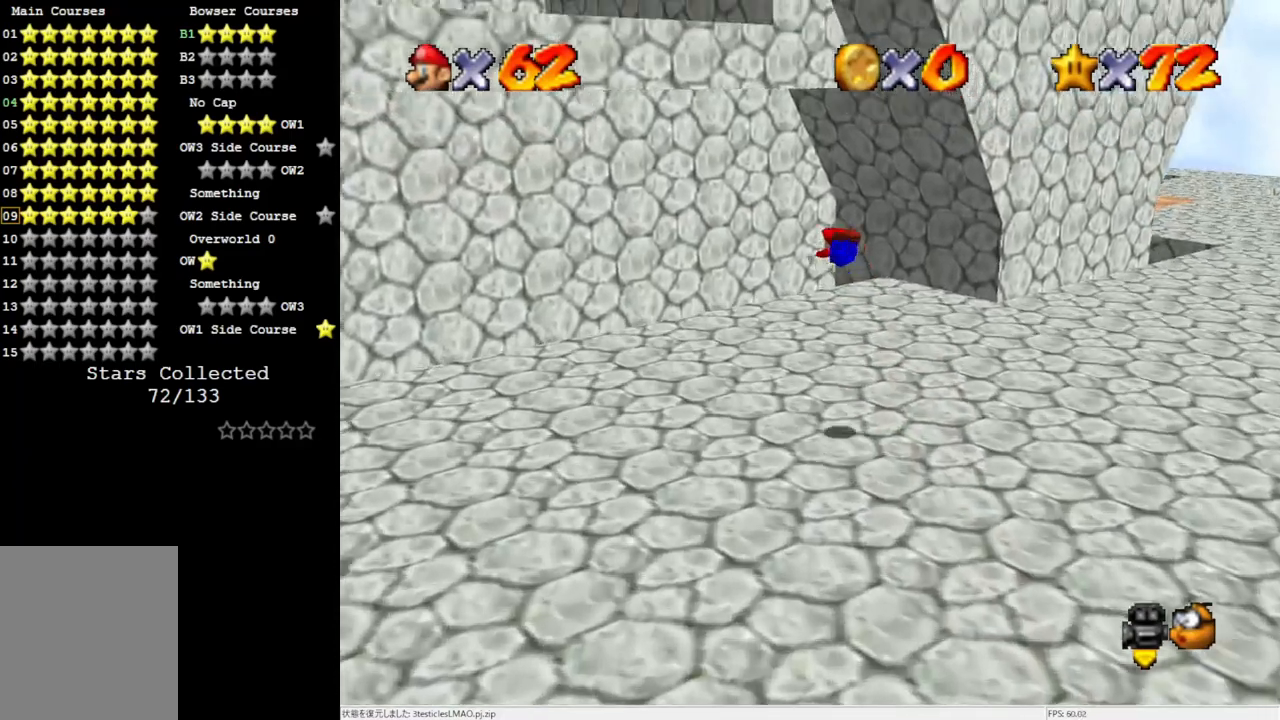
{"buttons": [], "left_stick": "up-left", "events": [[133, "C_LEFT", "down"], [200, "C_LEFT", "up"]]}
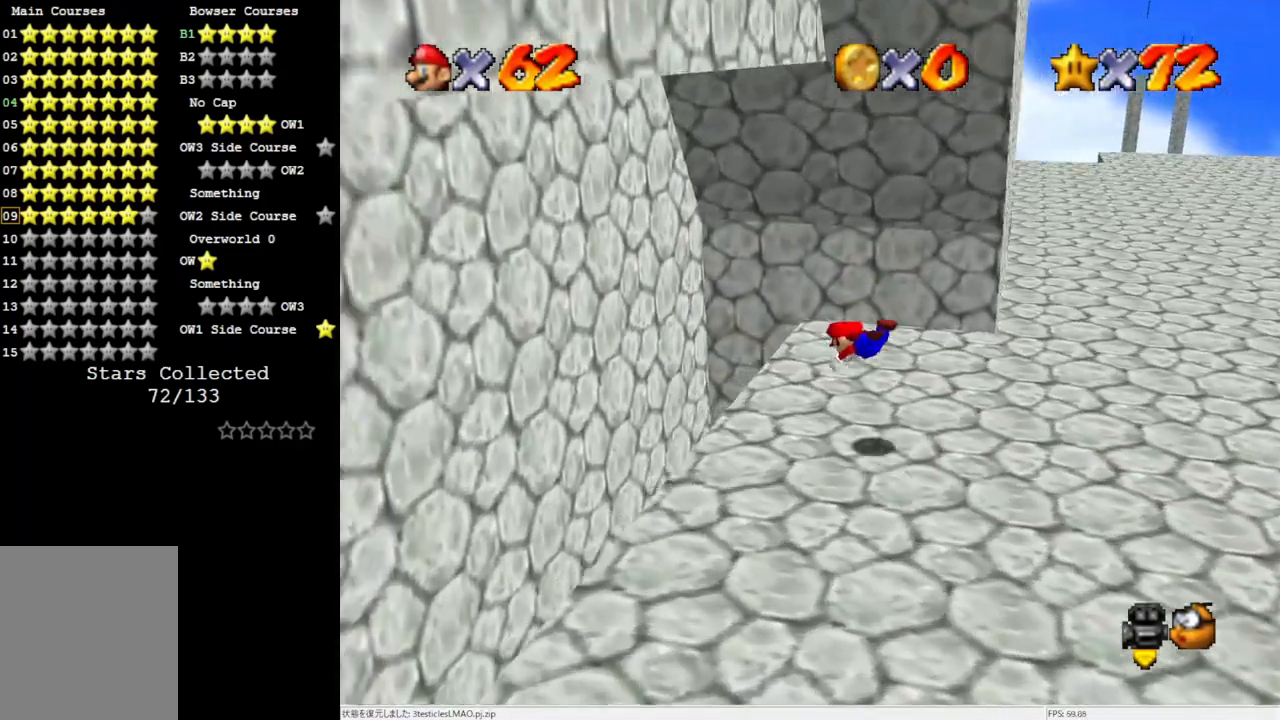
{"buttons": [], "left_stick": "right", "events": [[167, "A", "down"], [200, "left_stick", "right"], [233, "A", "up"], [400, "C_LEFT", "down"], [500, "C_LEFT", "up"]]}
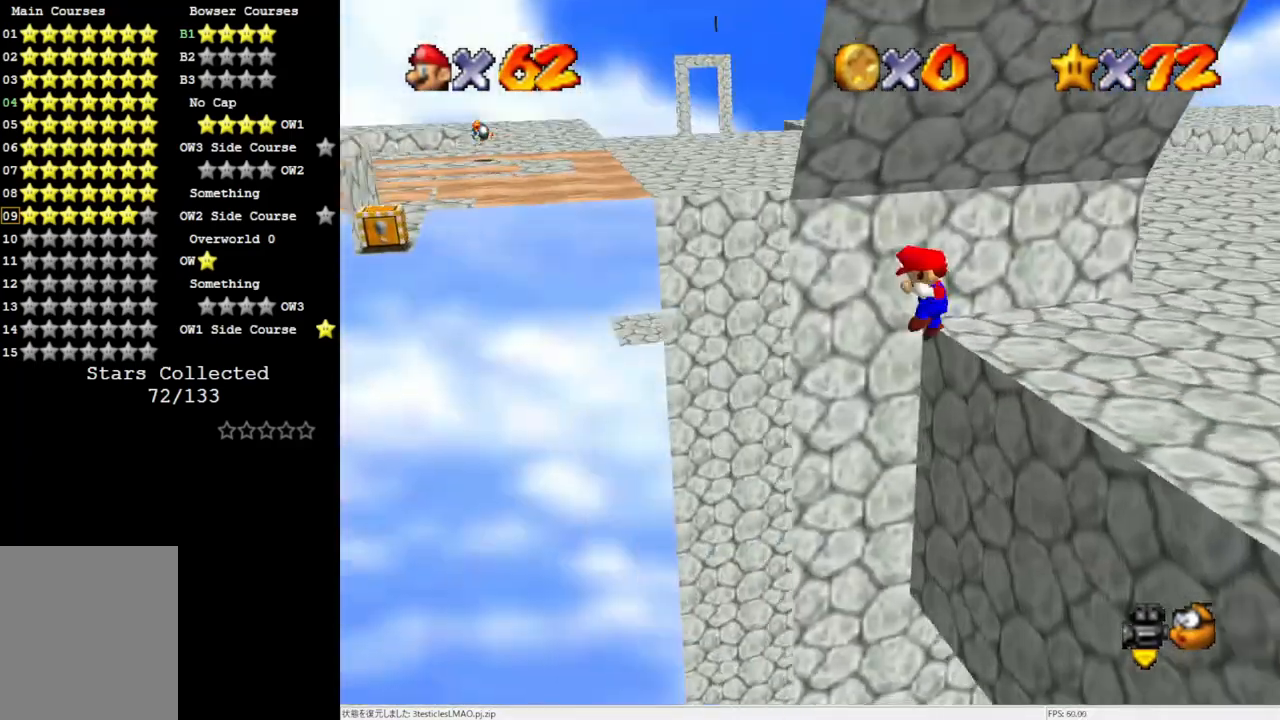
{"buttons": [], "left_stick": "center", "events": [[200, "C_LEFT", "down"], [300, "C_LEFT", "up"], [317, "left_stick", "center"]]}
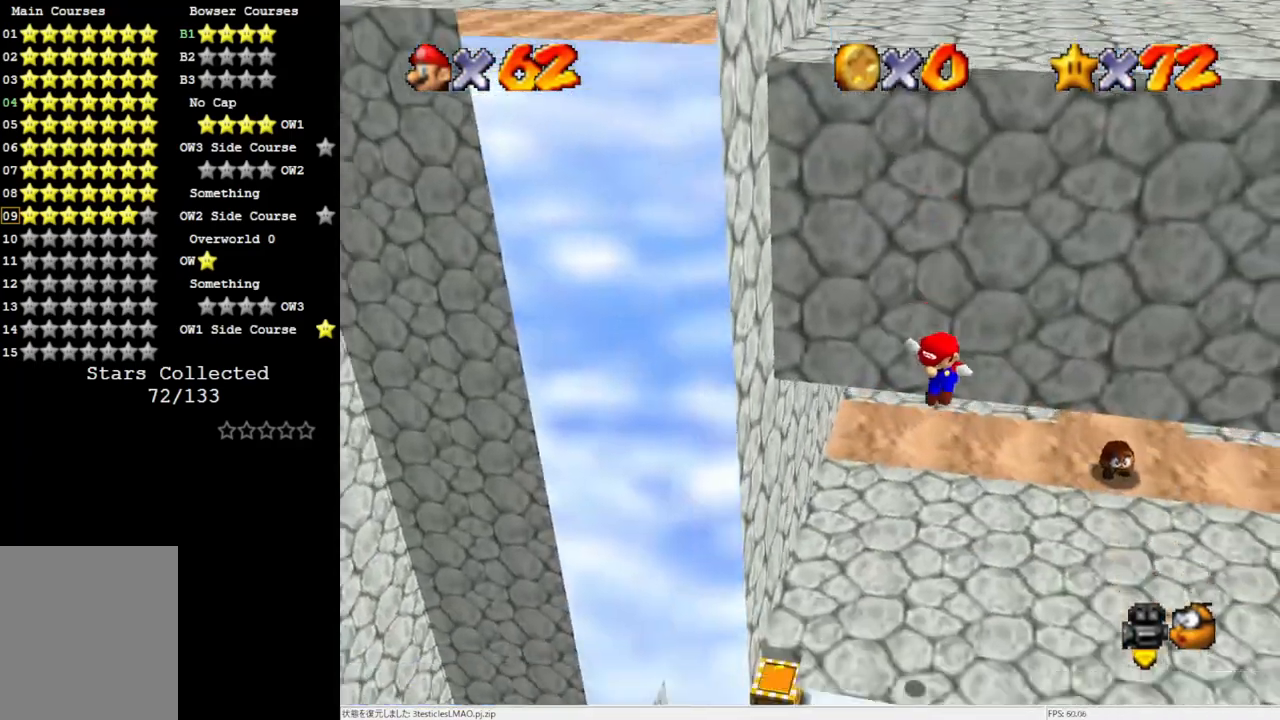
{"buttons": [], "left_stick": "right", "events": [[467, "left_stick", "right"]]}
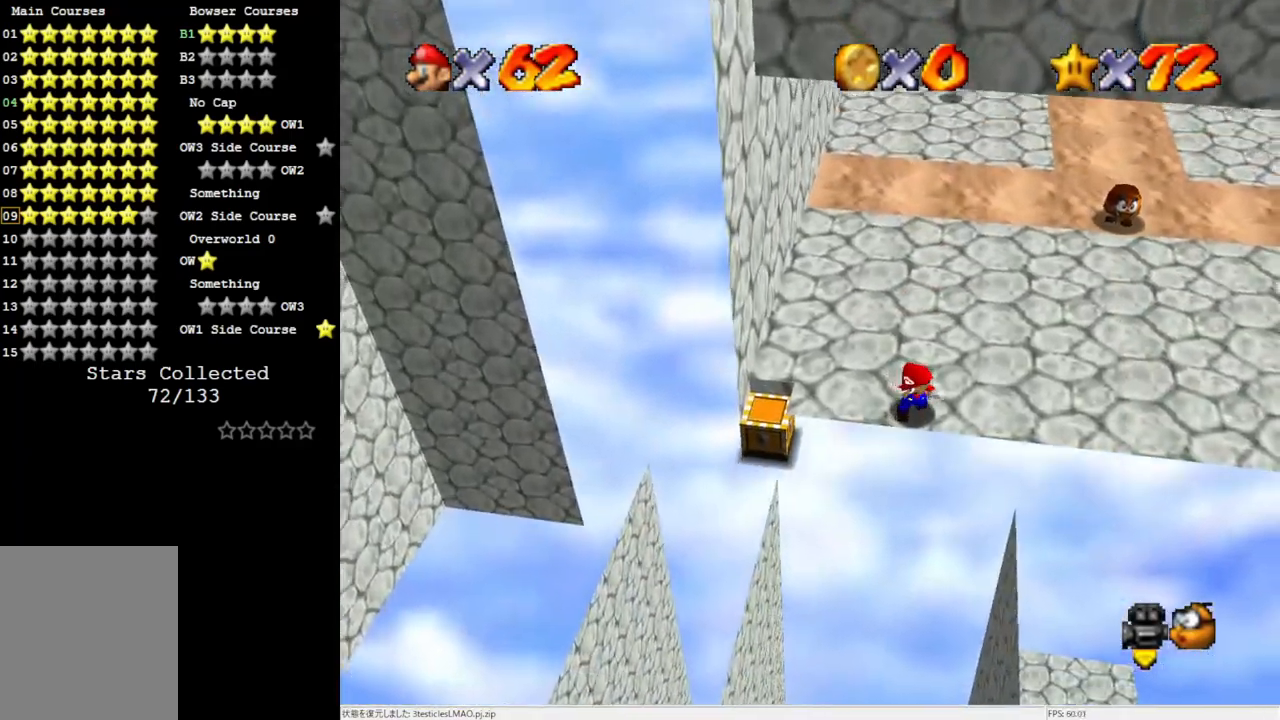
{"buttons": [], "left_stick": "up-right", "events": [[133, "left_stick", "up-right"]]}
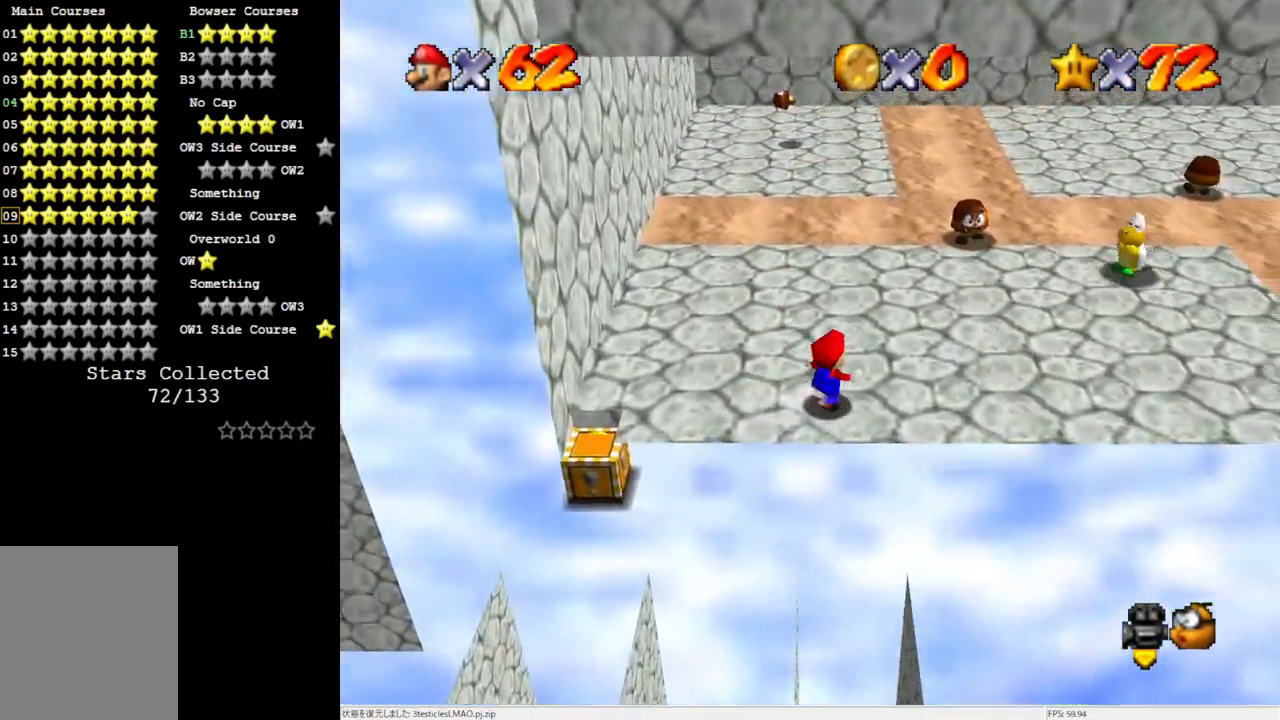
{"buttons": ["Z"], "left_stick": "up", "events": [[83, "left_stick", "up"], [500, "Z", "down"]]}
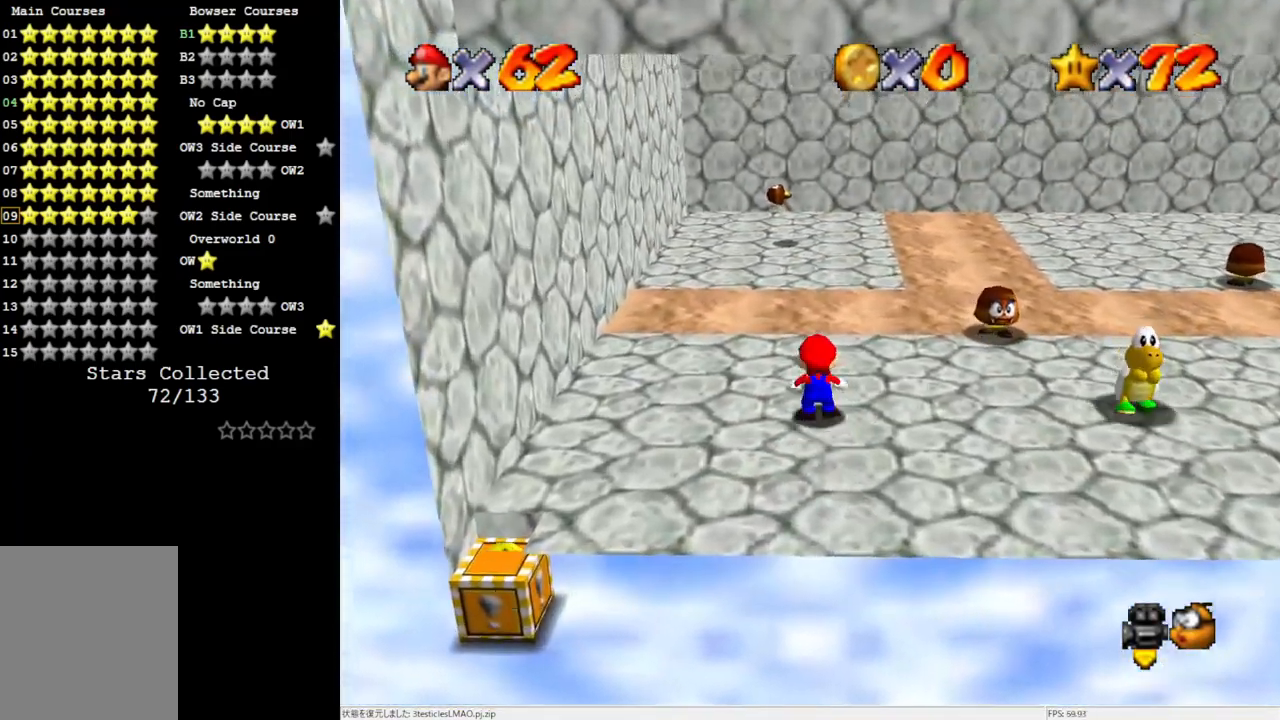
{"buttons": [], "left_stick": "up-left", "events": [[100, "A", "down"], [167, "A", "up"], [200, "Z", "up"], [267, "left_stick", "up-left"]]}
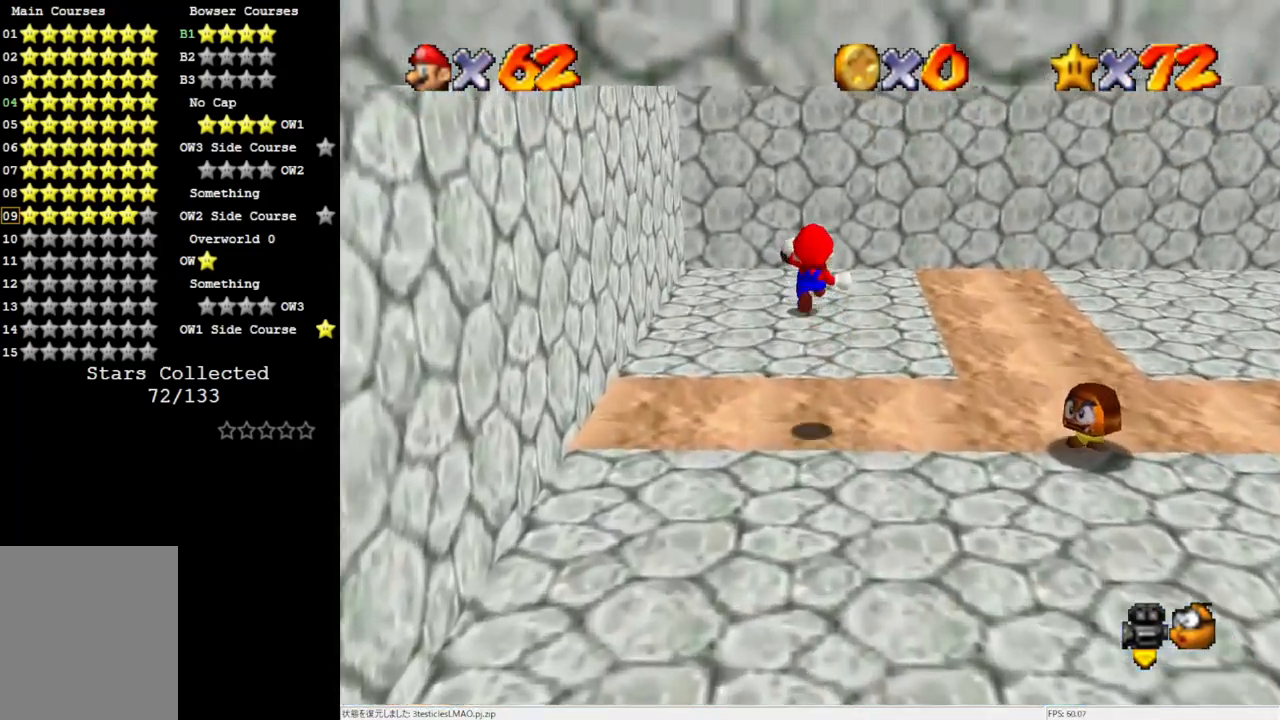
{"buttons": [], "left_stick": "center", "events": [[200, "left_stick", "up-right"], [233, "C_LEFT", "down"], [267, "left_stick", "right"], [367, "C_LEFT", "up"], [433, "left_stick", "center"]]}
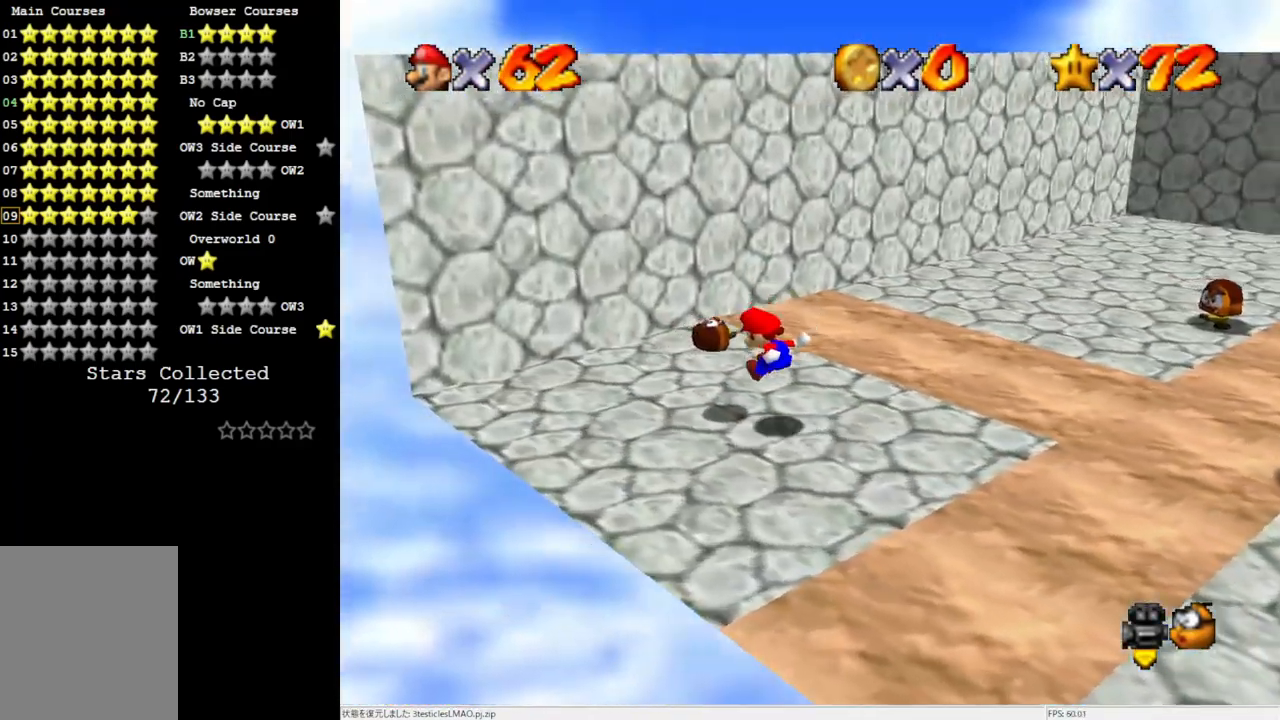
{"buttons": [], "left_stick": "right", "events": [[233, "C_LEFT", "down"], [400, "C_LEFT", "up"], [433, "left_stick", "right"]]}
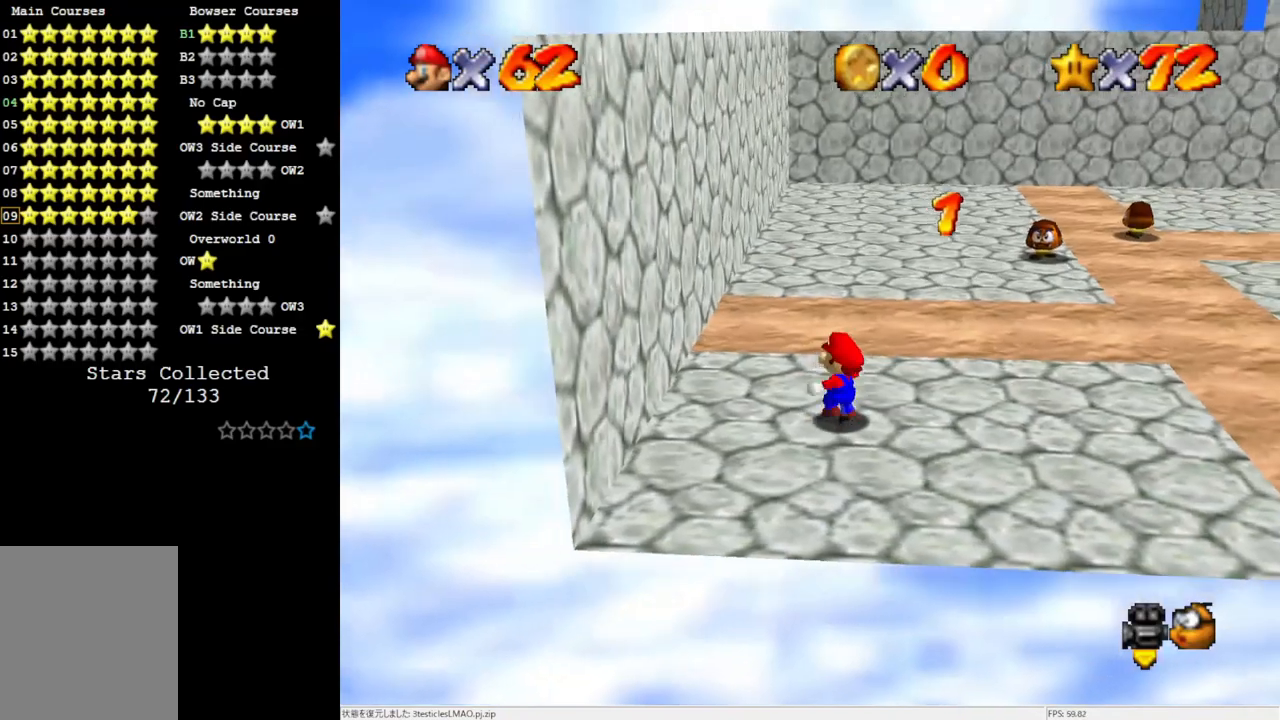
{"buttons": [], "left_stick": "right", "events": []}
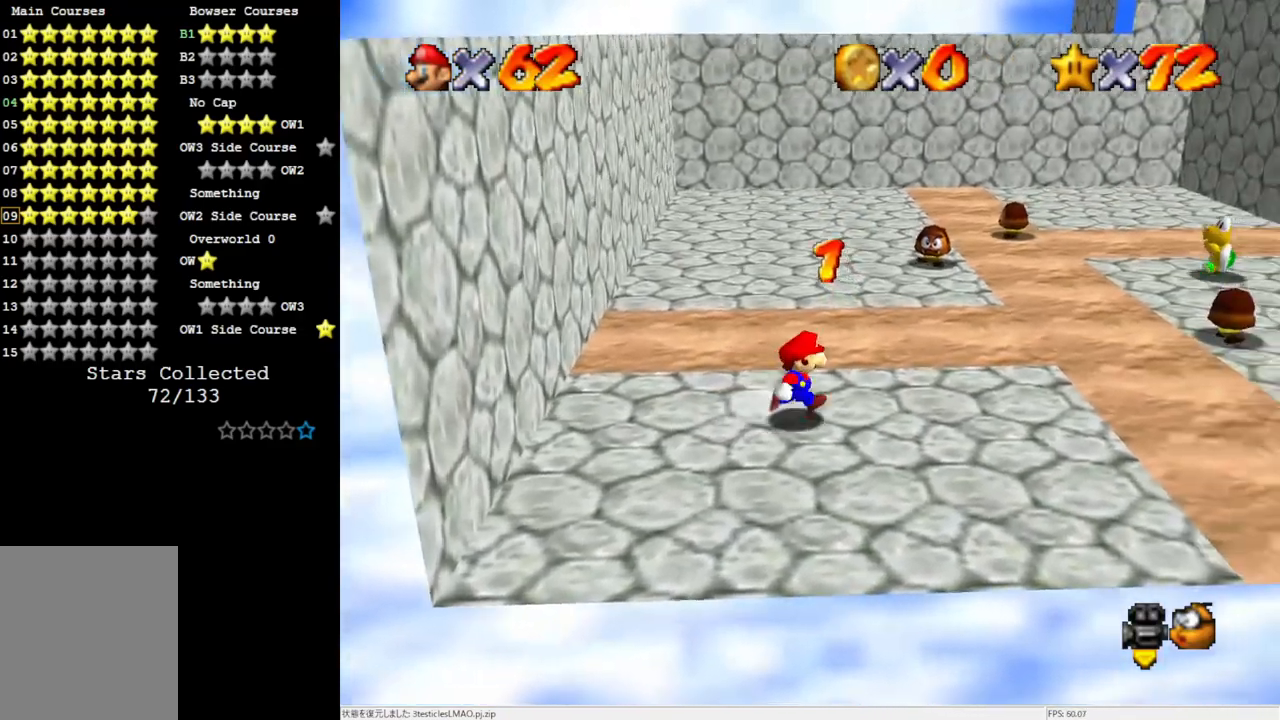
{"buttons": [], "left_stick": "right", "events": []}
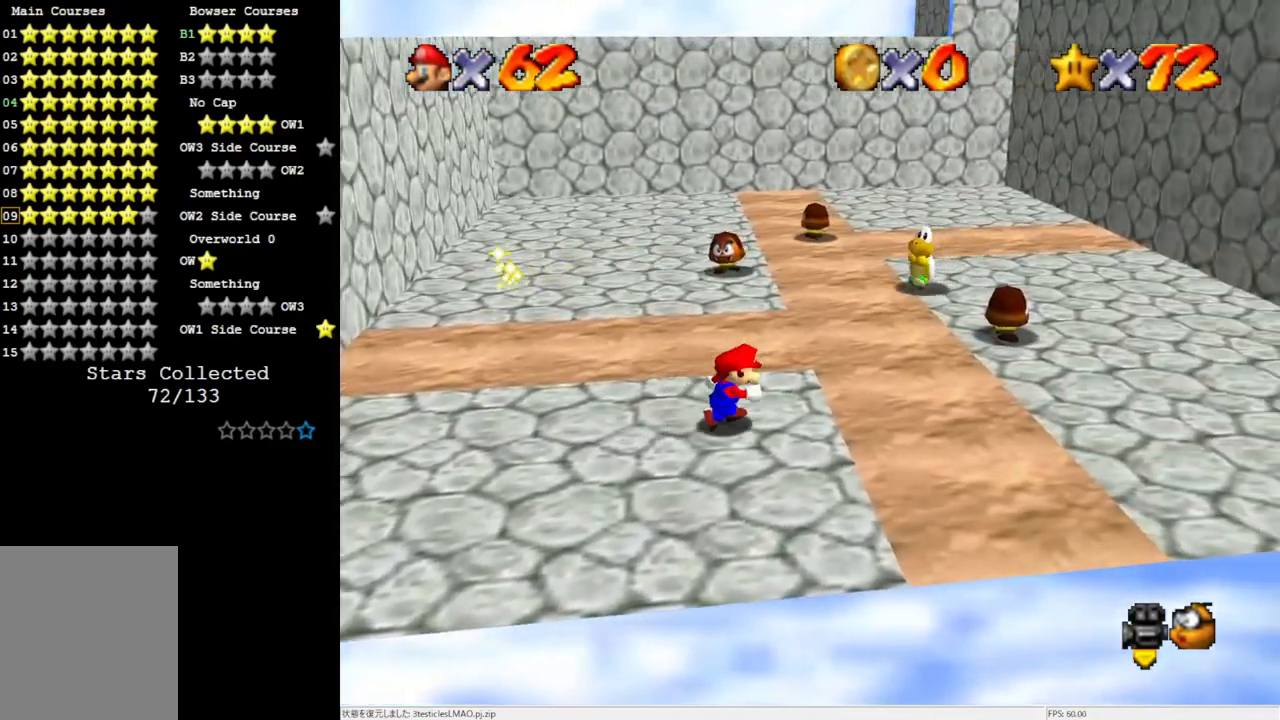
{"buttons": [], "left_stick": "right", "events": [[100, "A", "down"], [233, "A", "up"]]}
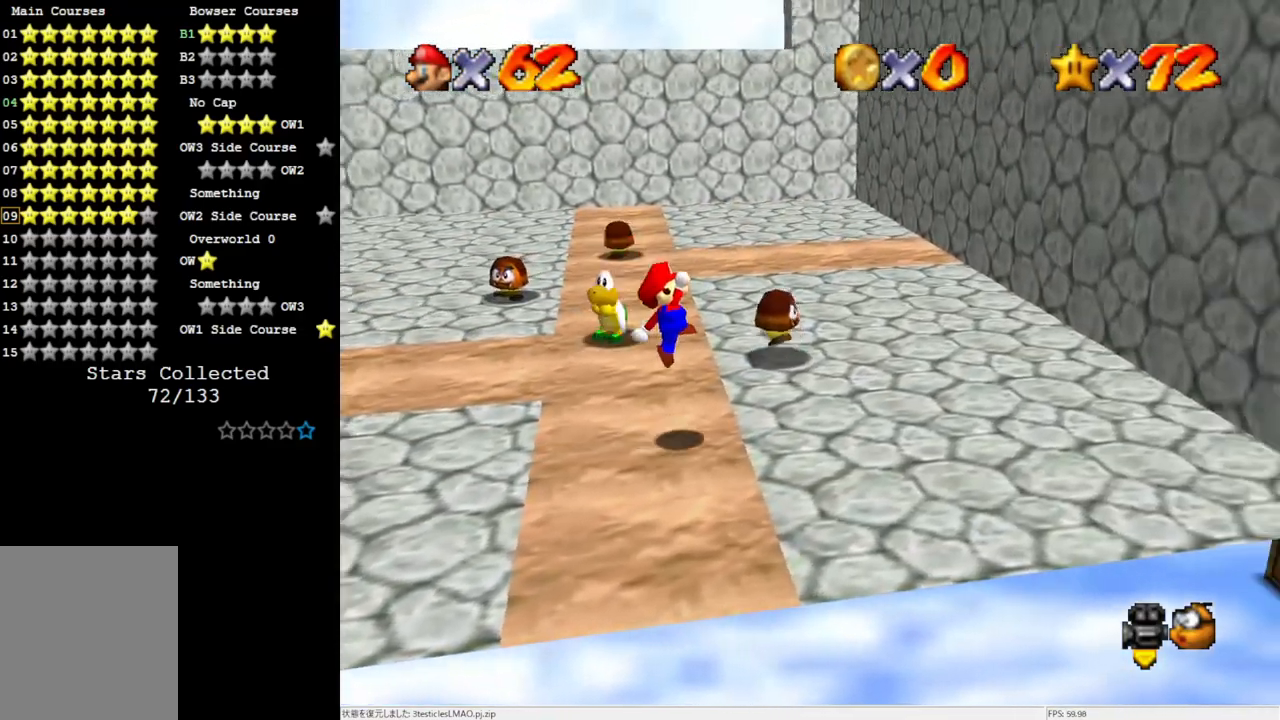
{"buttons": [], "left_stick": "right", "events": [[233, "A", "down"], [267, "A", "up"]]}
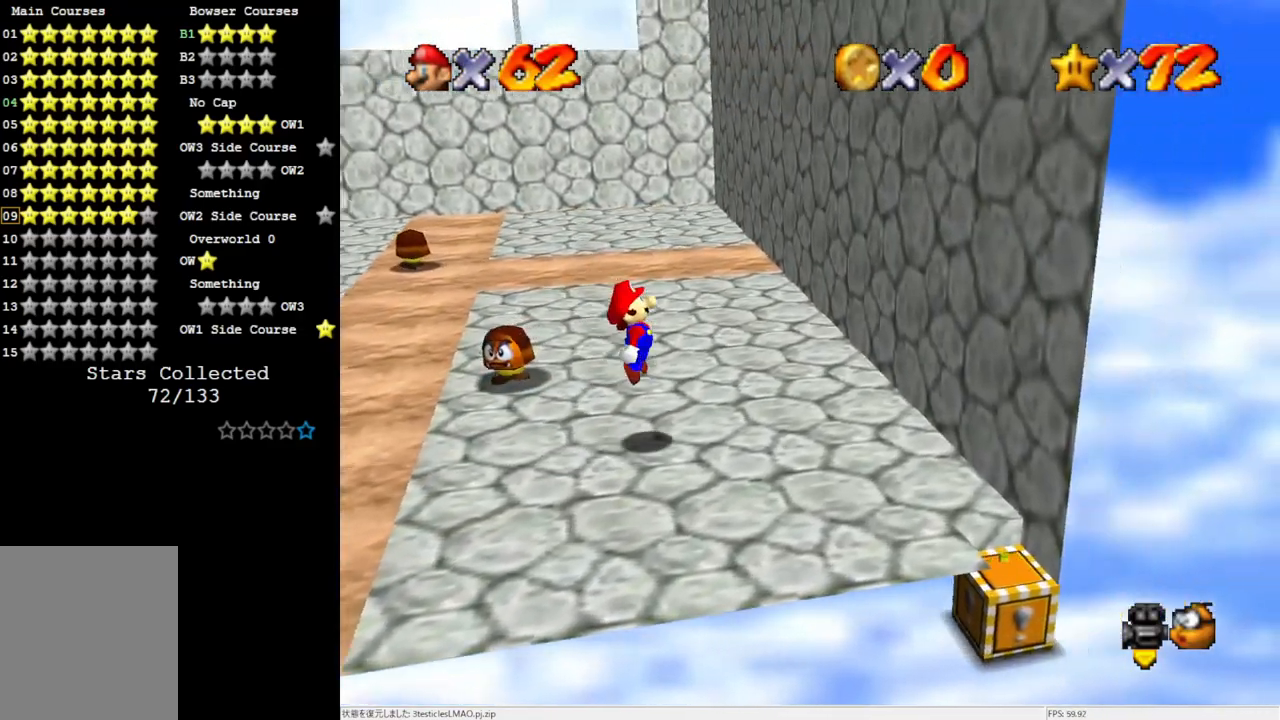
{"buttons": [], "left_stick": "right", "events": [[267, "A", "down"], [433, "A", "up"]]}
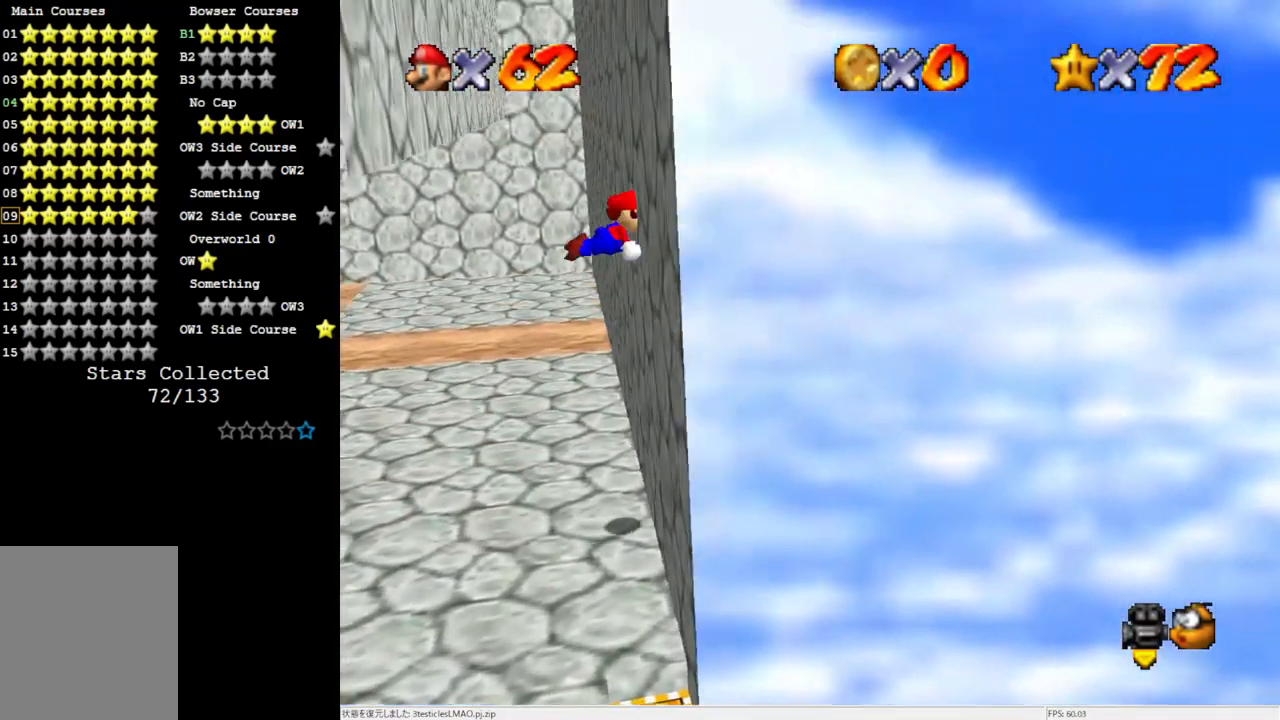
{"buttons": ["A"], "left_stick": "center", "events": [[50, "left_stick", "center"], [100, "A", "down"], [133, "left_stick", "left"], [367, "A", "up"], [467, "A", "down"], [500, "left_stick", "center"]]}
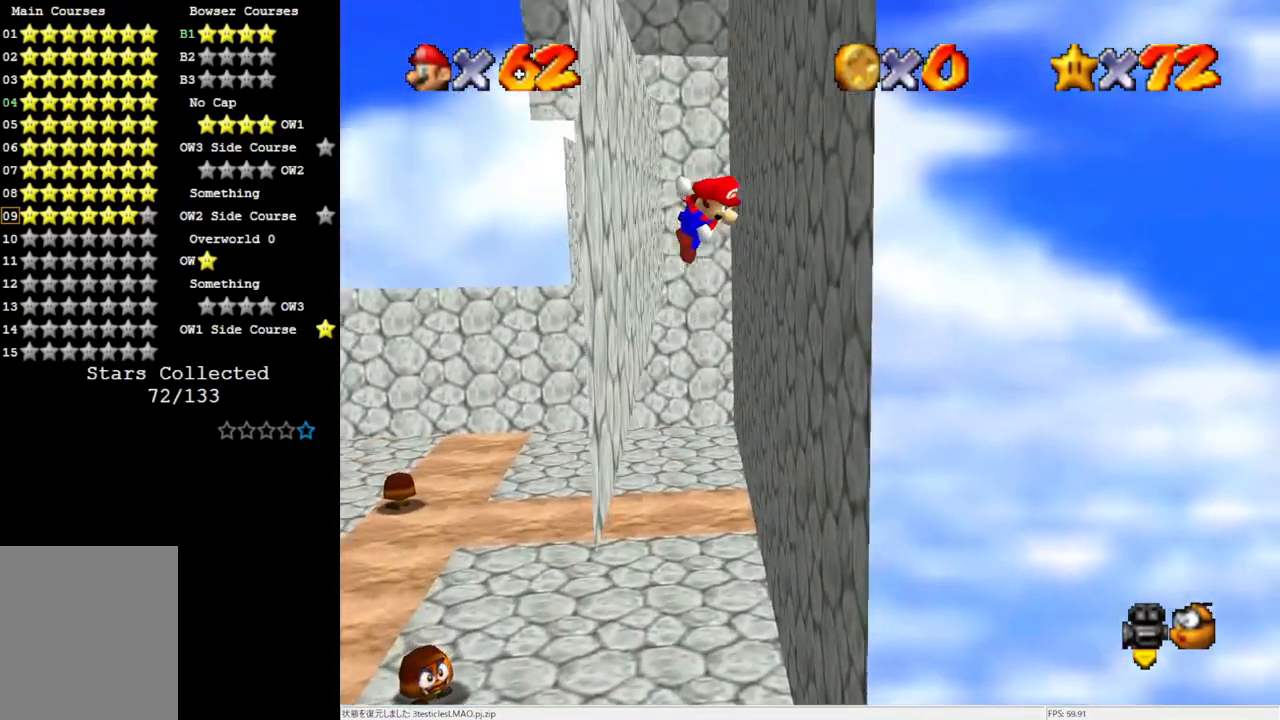
{"buttons": ["A"], "left_stick": "center", "events": [[33, "left_stick", "right"], [167, "A", "up"], [233, "A", "down"], [283, "left_stick", "center"]]}
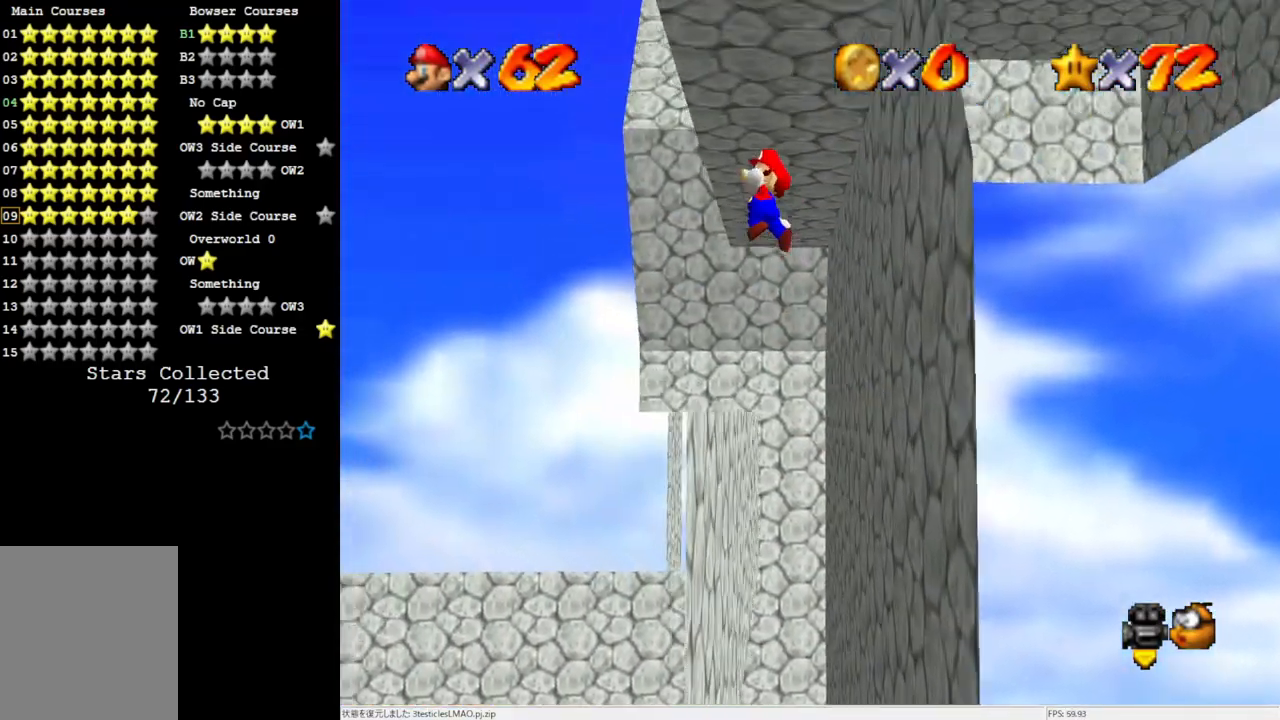
{"buttons": [], "left_stick": "center", "events": [[33, "A", "up"]]}
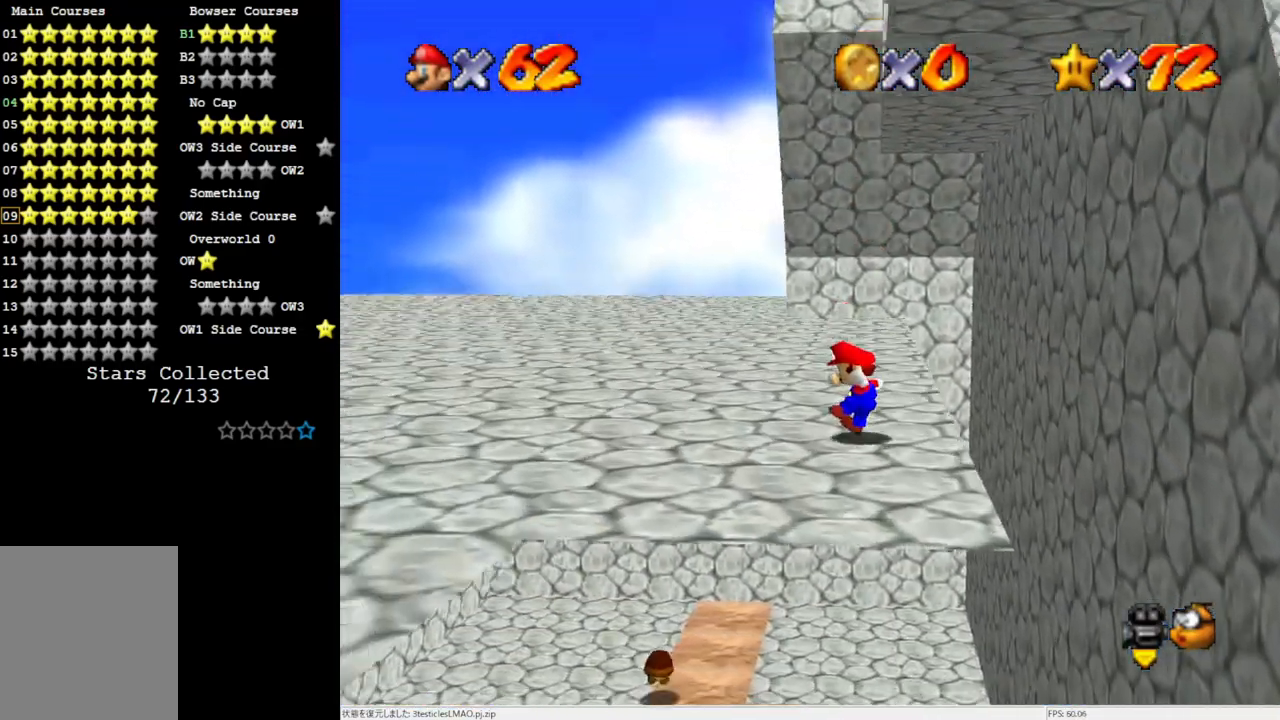
{"buttons": [], "left_stick": "left", "events": [[67, "left_stick", "left"]]}